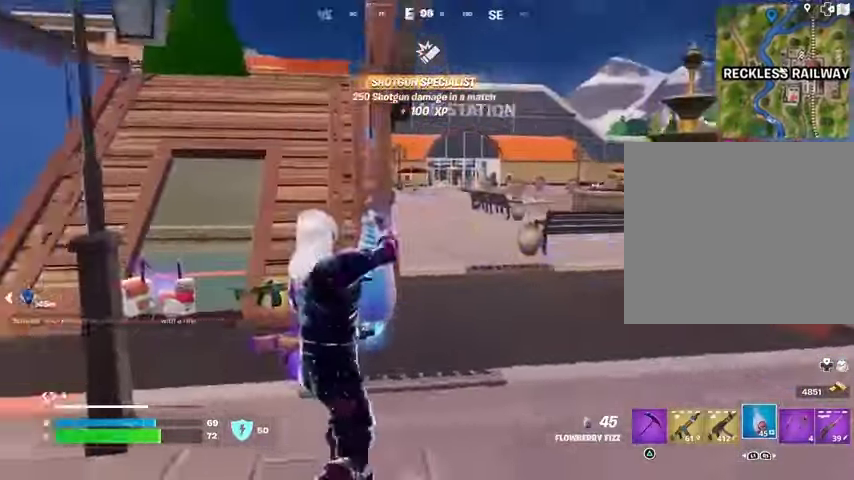
Gameplay with a controller (PlayStation layout); each line is a JSON object with the inputs held at the frame after it. "events" lists button and stick changes between this image and that frame as [ms after this image, input, new state], when the widget could be followed in between.
{"buttons": ["R2"], "left_stick": "left", "right_stick": "center", "events": [[200, "left_stick", "down"], [233, "right_stick", "center"], [267, "left_stick", "down-right"], [500, "left_stick", "left"]]}
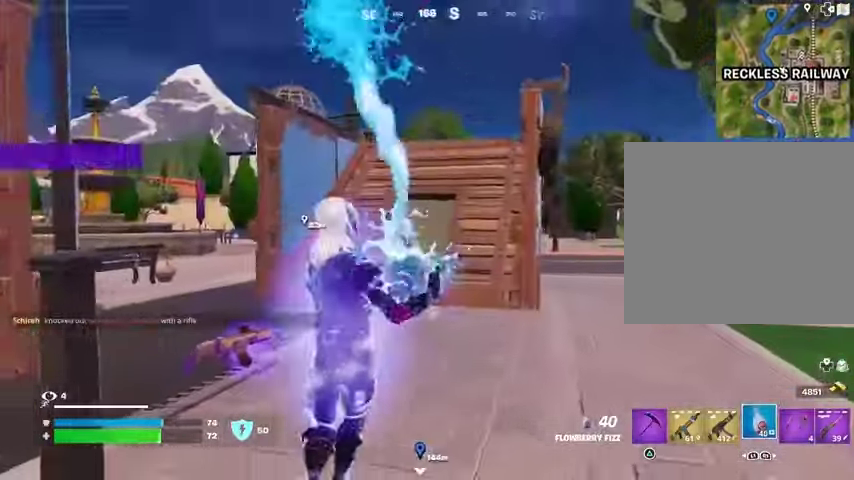
{"buttons": ["R2"], "left_stick": "left", "right_stick": "center", "events": [[133, "left_stick", "up"], [267, "left_stick", "right"], [400, "left_stick", "down"], [500, "left_stick", "left"]]}
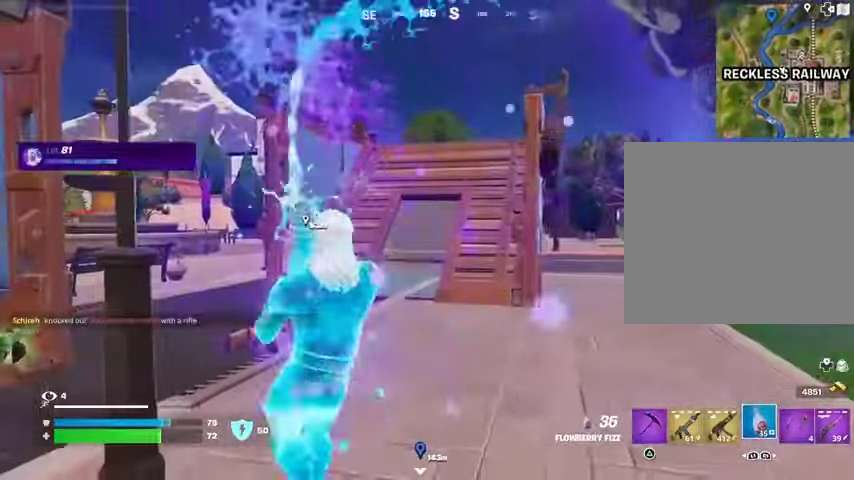
{"buttons": ["R2"], "left_stick": "left", "right_stick": "right", "events": [[467, "right_stick", "right"]]}
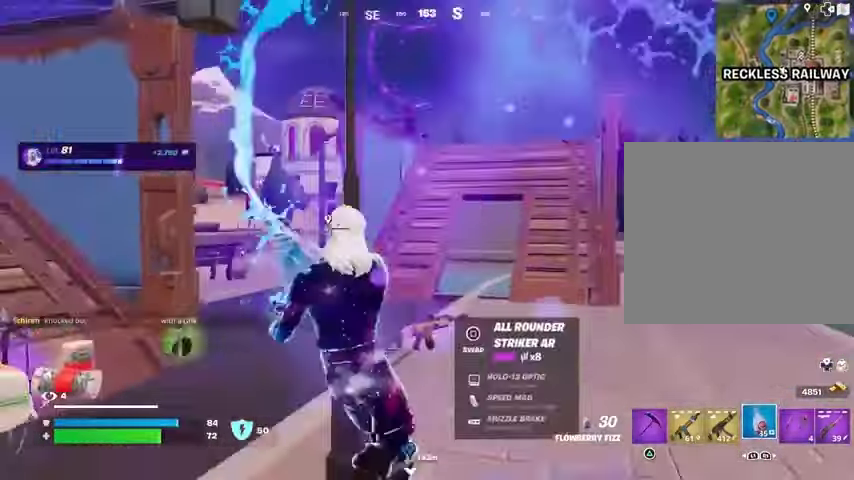
{"buttons": ["R2"], "left_stick": "right", "right_stick": "center", "events": [[100, "right_stick", "center"], [300, "left_stick", "up"], [433, "left_stick", "right"]]}
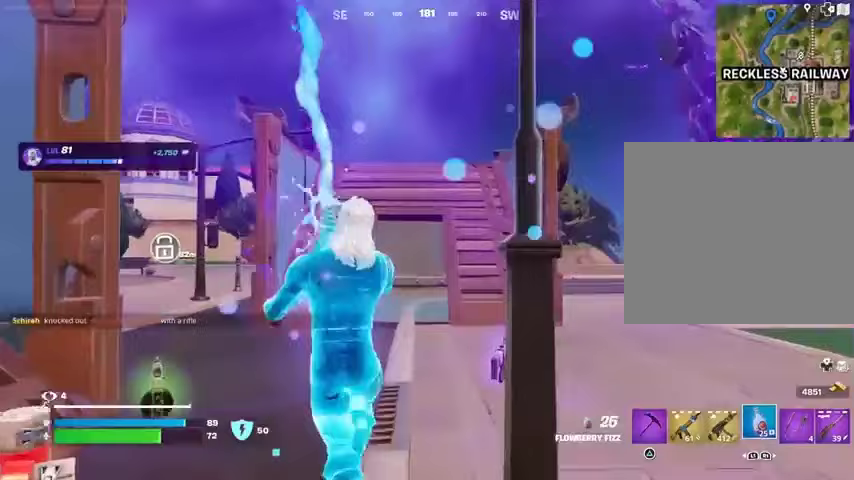
{"buttons": ["R2"], "left_stick": "left", "right_stick": "center", "events": [[67, "left_stick", "down"], [167, "right_stick", "left"], [300, "right_stick", "center"], [367, "left_stick", "left"]]}
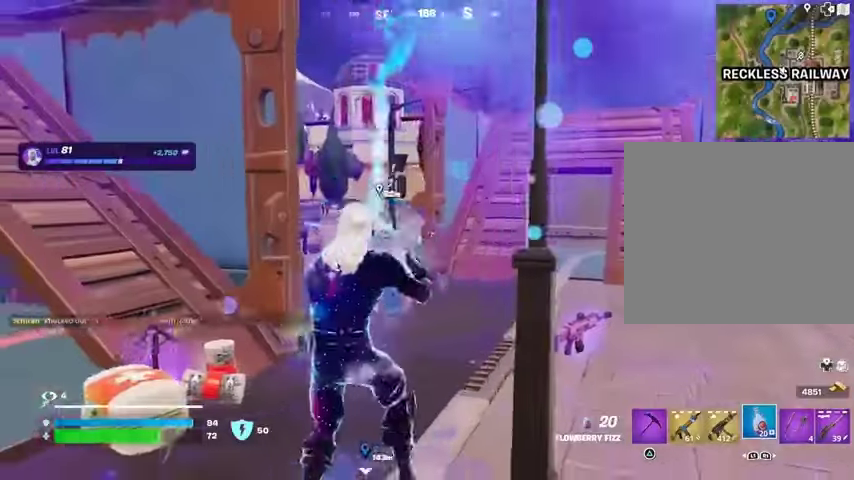
{"buttons": ["R2"], "left_stick": "down-left", "right_stick": "center", "events": [[167, "R3", "down"], [167, "right_stick", "down-left"], [267, "R3", "up"], [267, "right_stick", "left"], [367, "right_stick", "center"], [467, "left_stick", "down-left"]]}
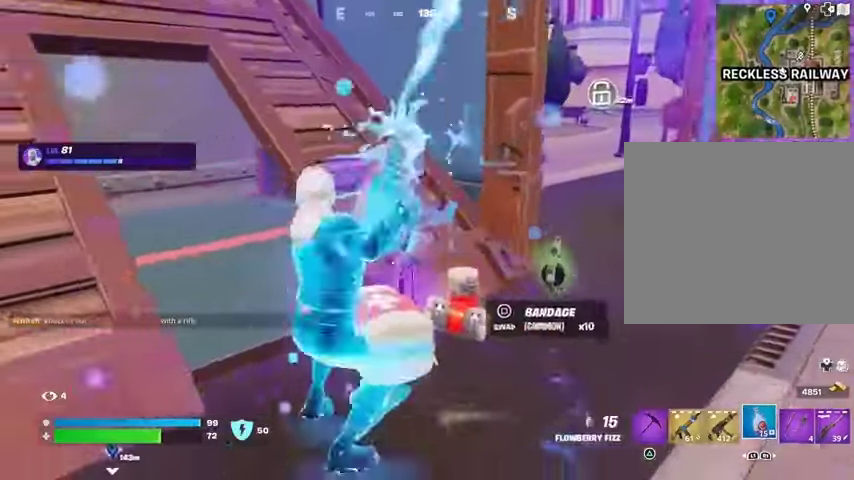
{"buttons": ["R2"], "left_stick": "center", "right_stick": "center"}
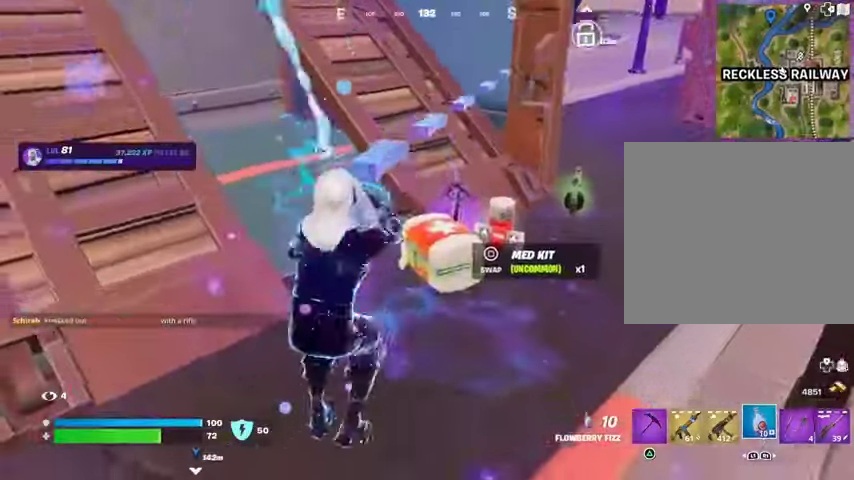
{"buttons": ["R2"], "left_stick": "center", "right_stick": "center", "events": [[300, "left_stick", "down"], [500, "left_stick", "center"]]}
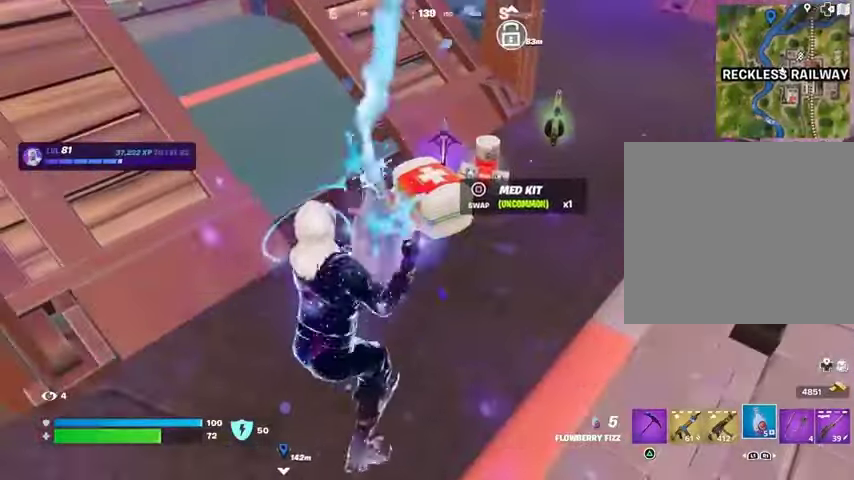
{"buttons": [], "left_stick": "center", "right_stick": "center", "events": [[167, "R2", "up"], [167, "SQUARE", "down"], [200, "SQUARE", "up"]]}
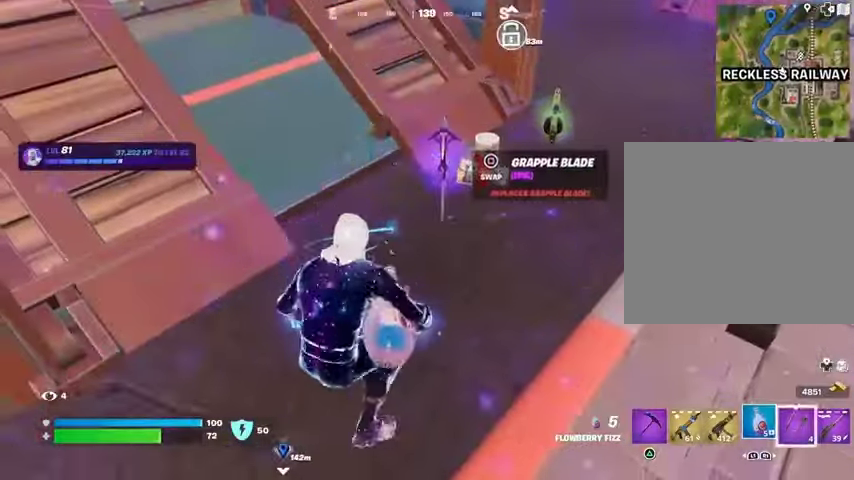
{"buttons": ["CROSS"], "left_stick": "center", "right_stick": "center", "events": [[67, "right_stick", "up"], [100, "left_stick", "up-left"], [200, "R3", "down"], [233, "right_stick", "left"], [300, "R3", "up"], [300, "right_stick", "center"], [467, "CROSS", "down"], [500, "left_stick", "center"]]}
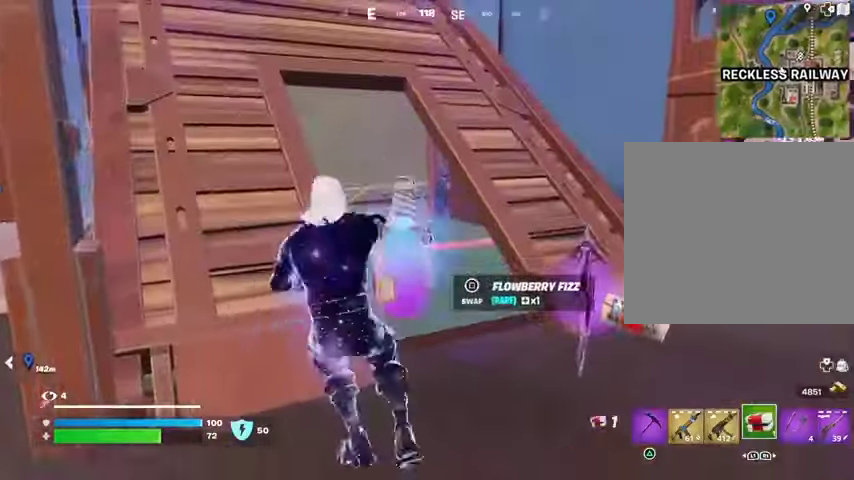
{"buttons": [], "left_stick": "up", "right_stick": "center", "events": [[67, "CROSS", "up"], [200, "left_stick", "left"], [267, "left_stick", "up-left"], [300, "CROSS", "down"], [367, "left_stick", "up"], [400, "CROSS", "up"]]}
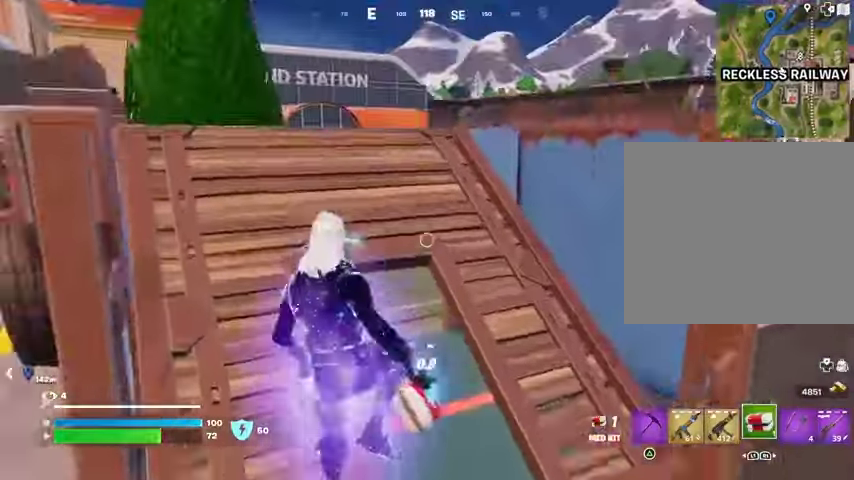
{"buttons": [], "left_stick": "up", "right_stick": "right", "events": [[233, "R2", "down"], [300, "R2", "up"], [433, "right_stick", "right"]]}
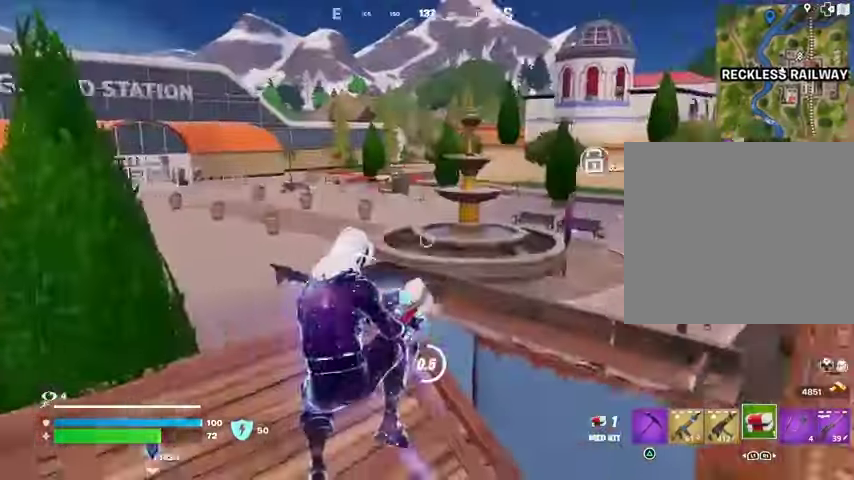
{"buttons": [], "left_stick": "right", "right_stick": "center", "events": [[67, "left_stick", "right"], [67, "right_stick", "center"]]}
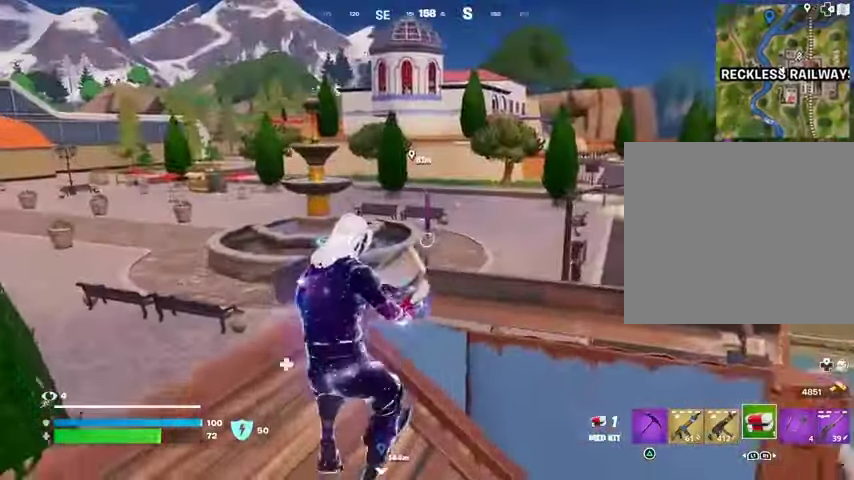
{"buttons": [], "left_stick": "right", "right_stick": "center", "events": [[267, "left_stick", "left"], [267, "right_stick", "right"], [300, "CROSS", "down"], [367, "CROSS", "up"], [400, "right_stick", "left"], [433, "left_stick", "right"], [500, "right_stick", "center"]]}
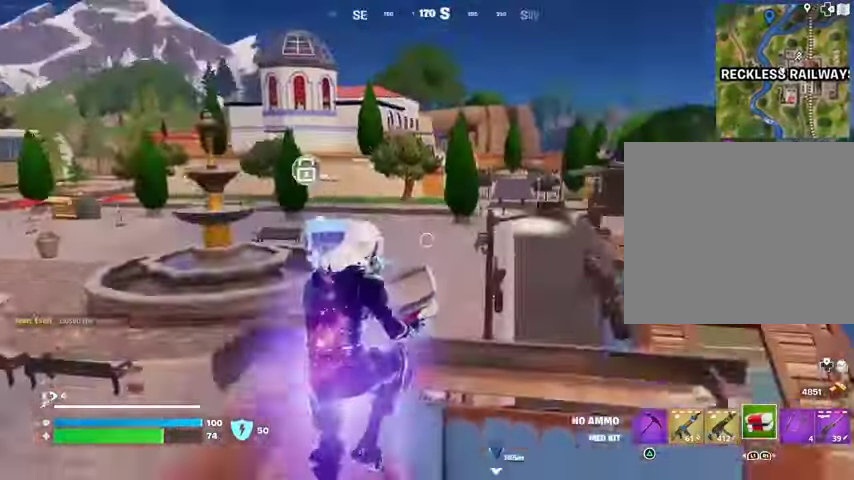
{"buttons": [], "left_stick": "right", "right_stick": "left", "events": [[200, "left_stick", "up-left"], [367, "left_stick", "center"], [467, "left_stick", "right"], [500, "right_stick", "left"]]}
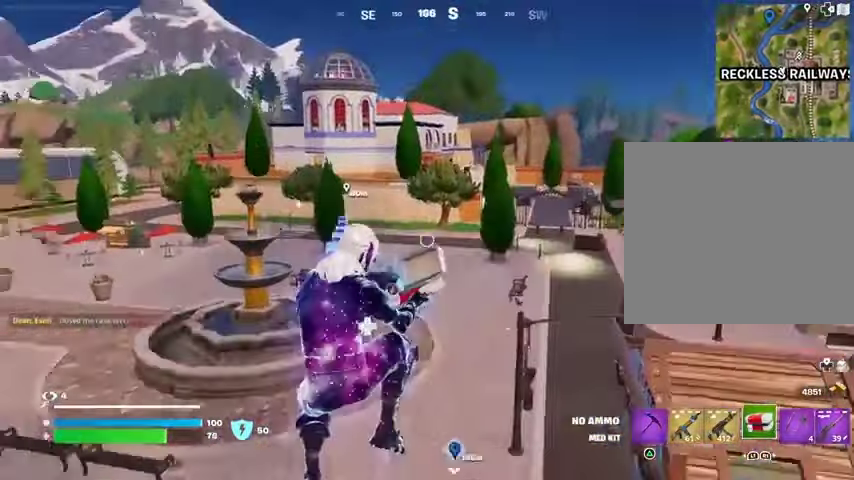
{"buttons": [], "left_stick": "up-left", "right_stick": "left", "events": [[133, "left_stick", "left"], [267, "right_stick", "center"], [400, "left_stick", "up-left"], [433, "right_stick", "left"]]}
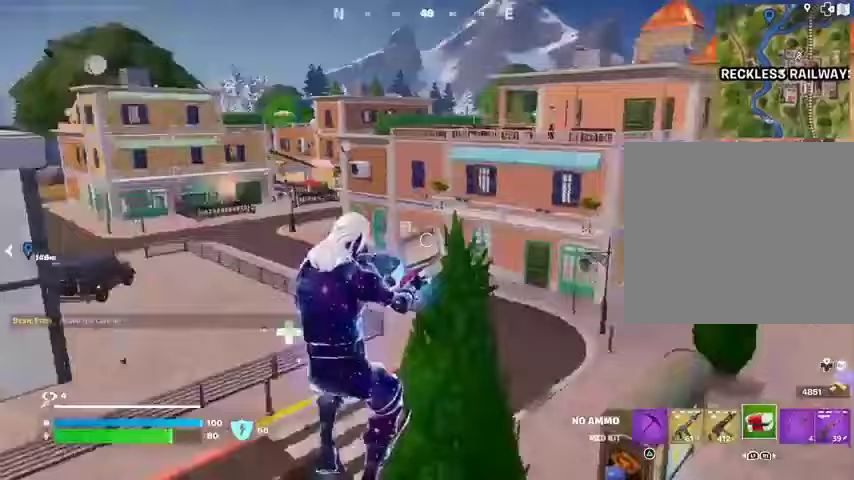
{"buttons": [], "left_stick": "up", "right_stick": "left", "events": [[67, "left_stick", "up"], [67, "right_stick", "center"], [133, "right_stick", "left"], [300, "right_stick", "center"], [400, "right_stick", "left"]]}
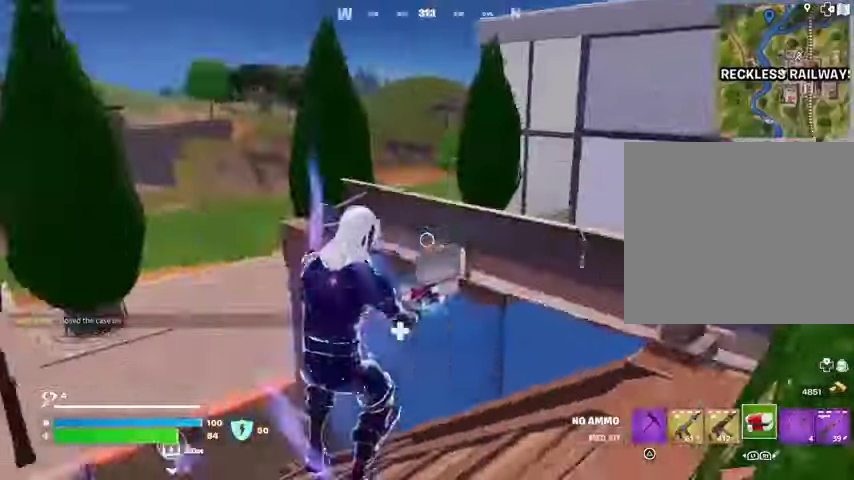
{"buttons": [], "left_stick": "up", "right_stick": "center", "events": [[167, "right_stick", "center"], [267, "right_stick", "left"], [400, "right_stick", "center"]]}
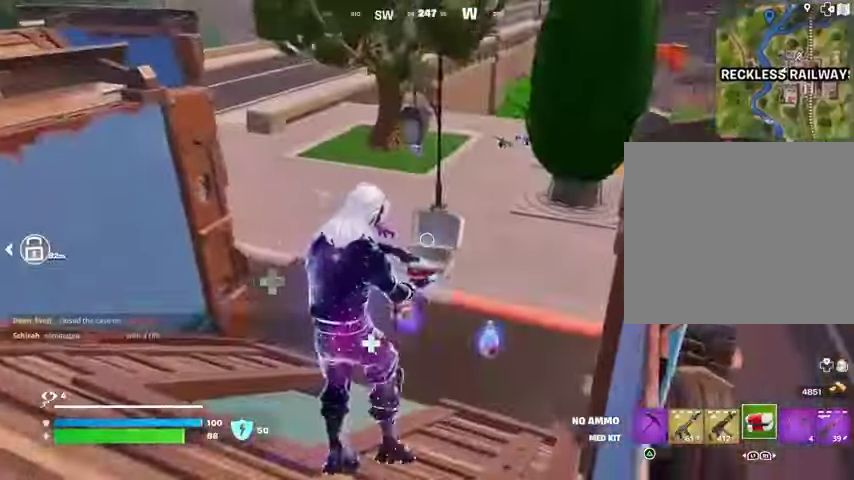
{"buttons": [], "left_stick": "up-right", "right_stick": "center", "events": [[133, "left_stick", "up-right"], [300, "left_stick", "up-left"], [433, "left_stick", "up-right"]]}
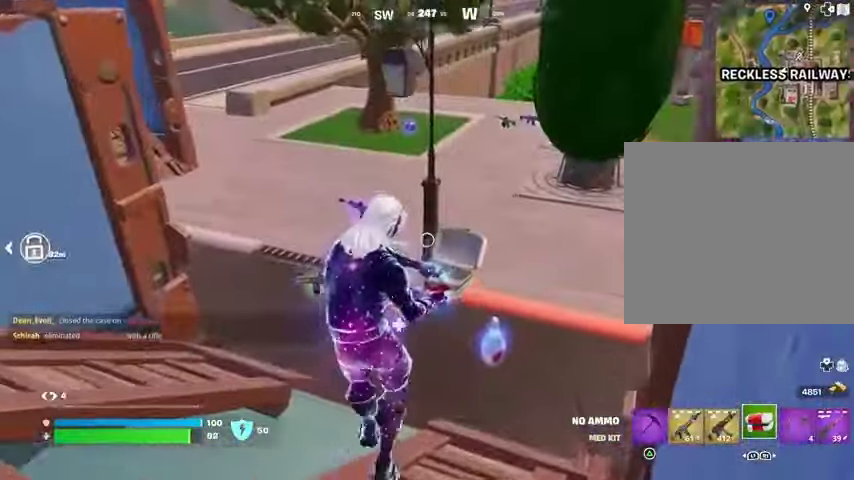
{"buttons": [], "left_stick": "up", "right_stick": "center", "events": [[100, "left_stick", "up"], [267, "left_stick", "up-right"], [400, "left_stick", "up"]]}
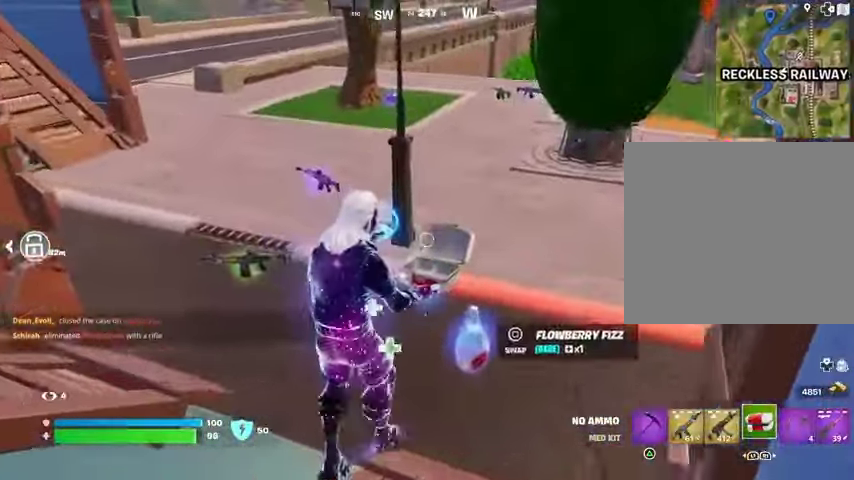
{"buttons": [], "left_stick": "up", "right_stick": "center", "events": [[33, "right_stick", "up"], [133, "right_stick", "center"]]}
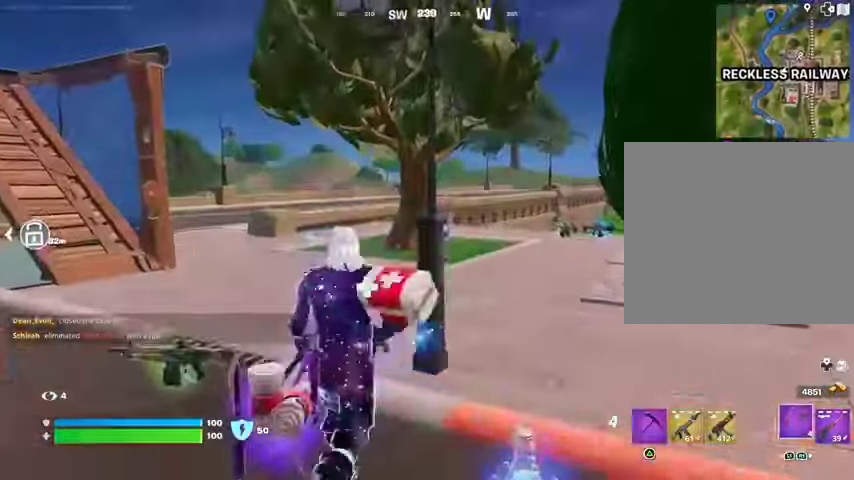
{"buttons": [], "left_stick": "up-right", "right_stick": "center", "events": [[67, "left_stick", "up-left"], [67, "right_stick", "right"], [200, "right_stick", "center"], [233, "L3", "down"], [267, "right_stick", "left"], [367, "L3", "up"], [367, "left_stick", "up"], [400, "right_stick", "center"], [467, "left_stick", "up-right"]]}
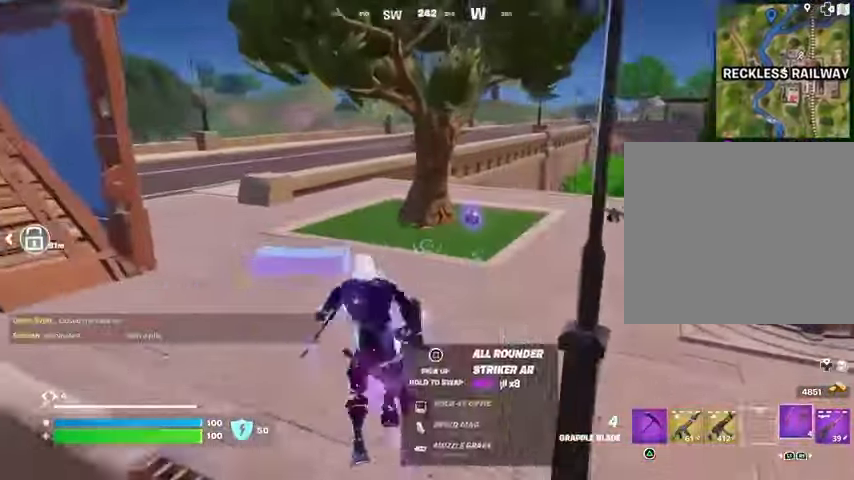
{"buttons": ["SQUARE"], "left_stick": "up", "right_stick": "center", "events": [[133, "left_stick", "up"], [433, "SQUARE", "down"]]}
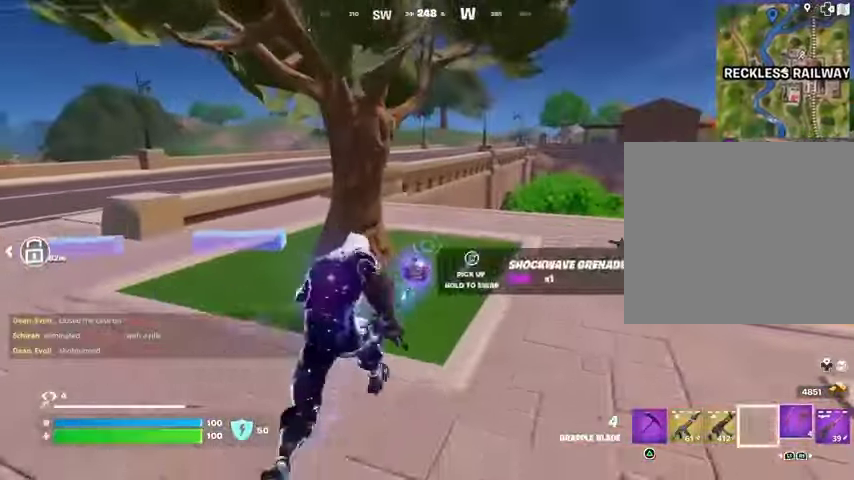
{"buttons": [], "left_stick": "up", "right_stick": "center", "events": [[33, "SQUARE", "up"], [67, "left_stick", "up-left"], [100, "right_stick", "left"], [267, "right_stick", "center"], [367, "left_stick", "up"]]}
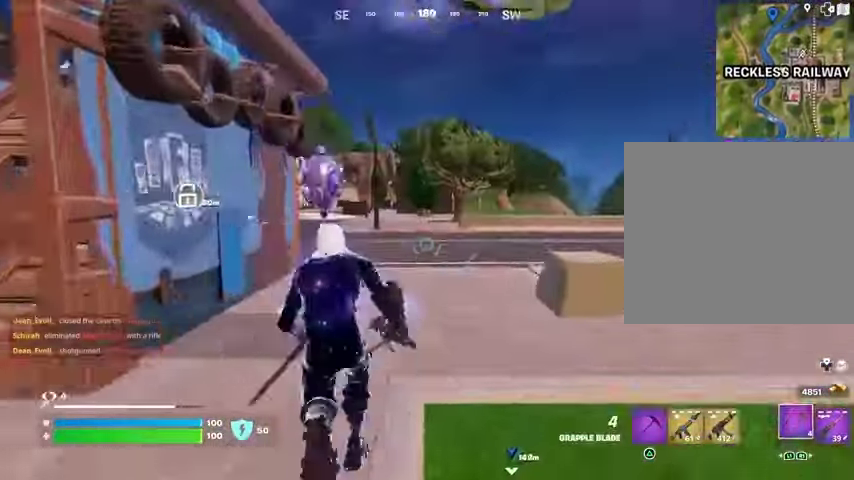
{"buttons": [], "left_stick": "up", "right_stick": "center", "events": []}
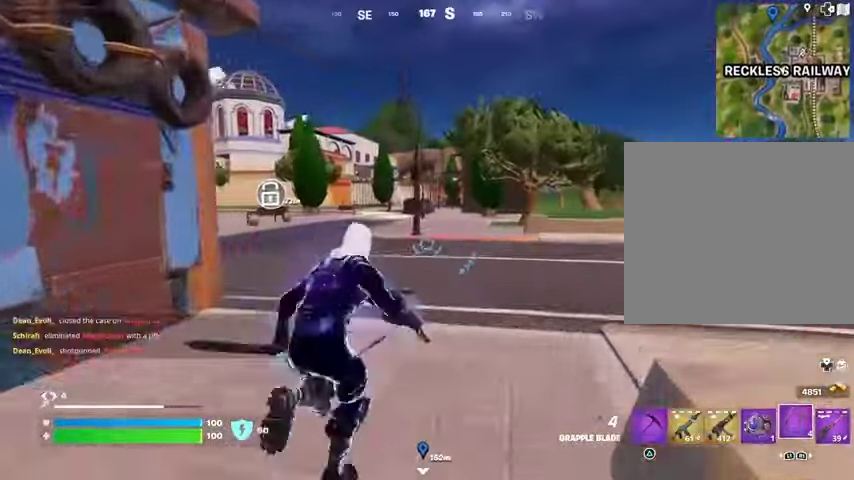
{"buttons": [], "left_stick": "up", "right_stick": "center", "events": []}
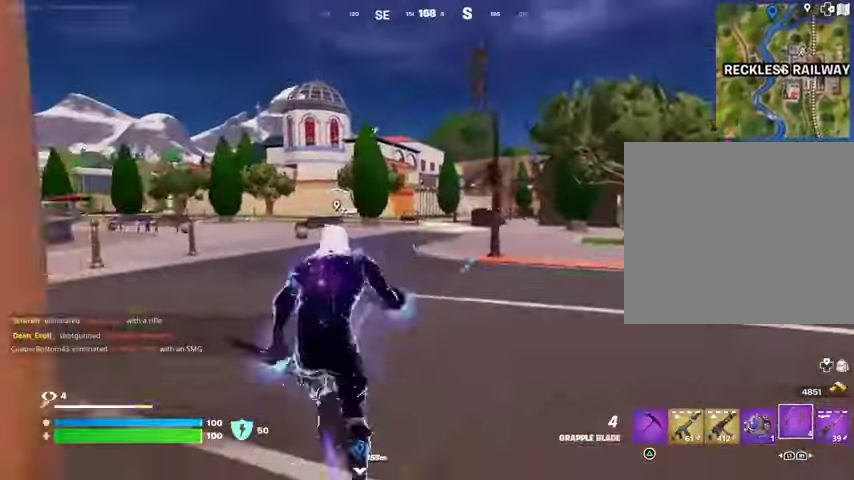
{"buttons": [], "left_stick": "up", "right_stick": "center", "events": [[100, "CROSS", "down"], [167, "CROSS", "up"]]}
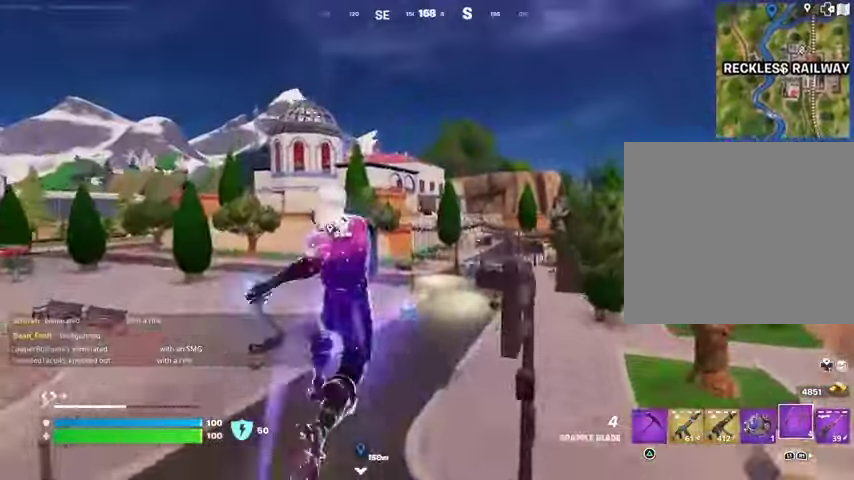
{"buttons": [], "left_stick": "up", "right_stick": "center", "events": []}
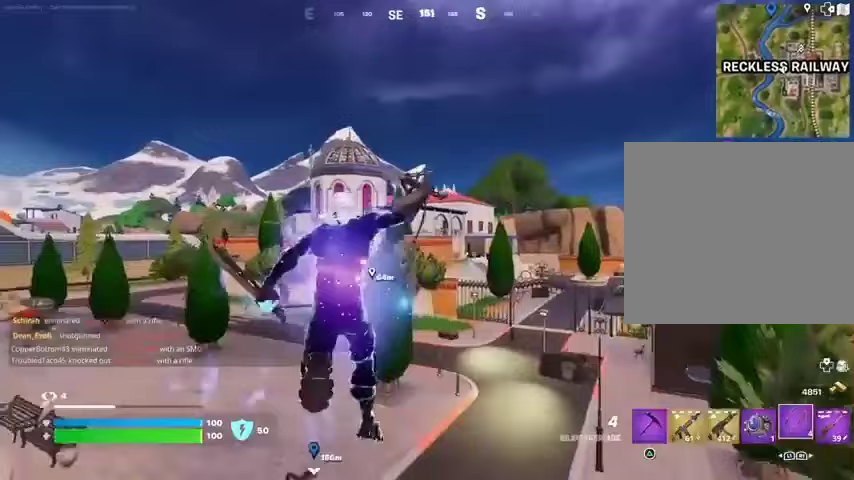
{"buttons": ["L2"], "left_stick": "up-right", "right_stick": "center", "events": [[267, "left_stick", "up-right"], [367, "L2", "down"]]}
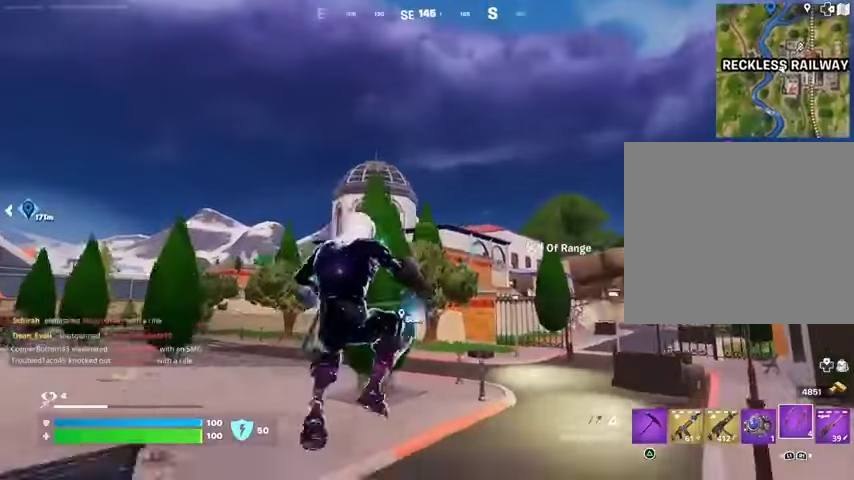
{"buttons": [], "left_stick": "up", "right_stick": "center", "events": [[33, "L2", "up"], [467, "left_stick", "up"]]}